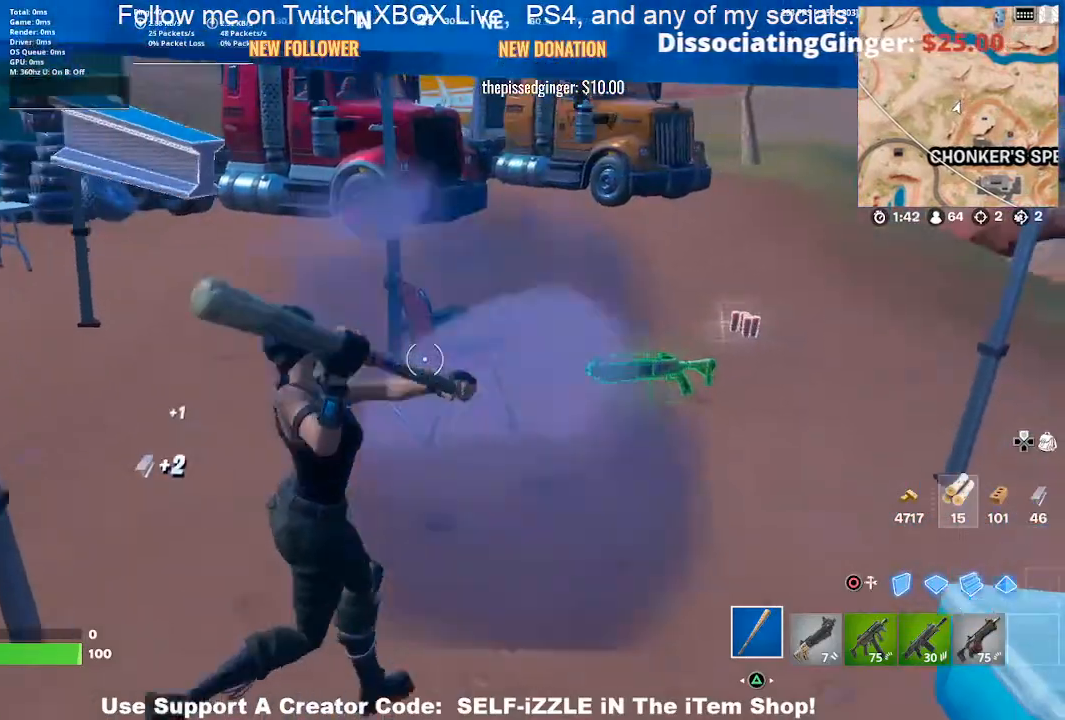
Gameplay with a controller (PlayStation layout); each line is a JSON object with the inputs held at the frame after it. "events" lists button and stick changes between this image and that frame as [ms after this image, input, new state], when the widget could be followed in between.
{"buttons": [], "left_stick": "right", "right_stick": "right", "events": [[67, "left_stick", "up-left"], [267, "left_stick", "up"], [367, "R2", "up"], [433, "left_stick", "right"], [433, "right_stick", "right"]]}
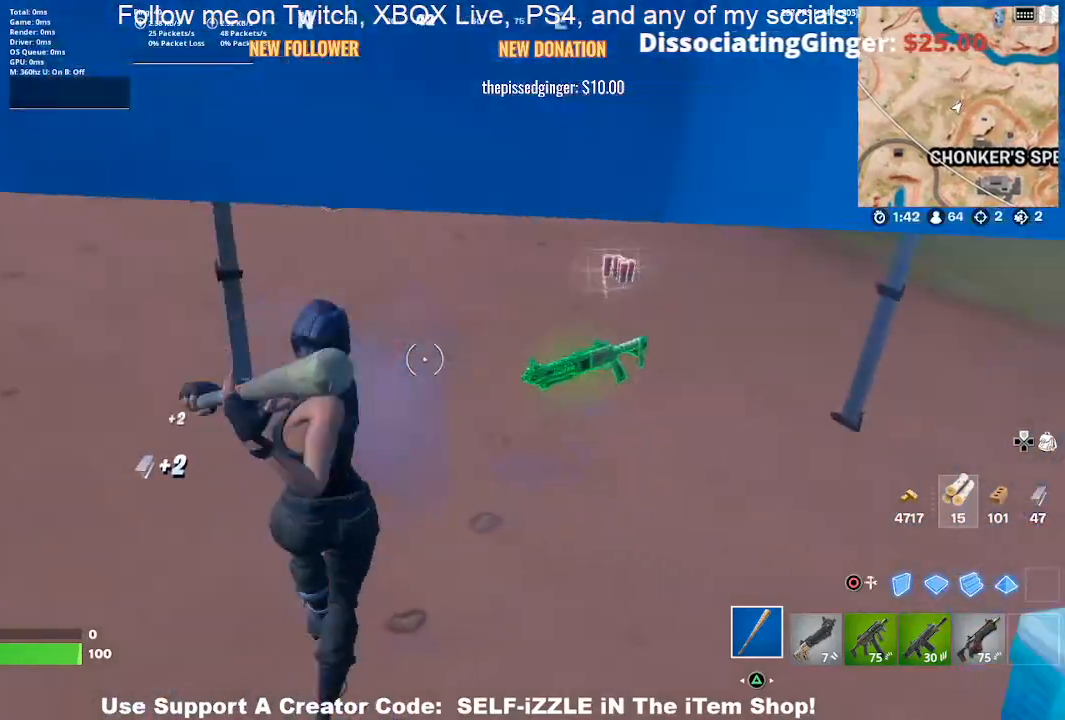
{"buttons": ["SQUARE"], "left_stick": "right", "right_stick": "center", "events": [[100, "left_stick", "center"], [100, "right_stick", "center"], [133, "R1", "down"], [167, "left_stick", "left"], [267, "R1", "up"], [333, "left_stick", "right"], [500, "SQUARE", "down"]]}
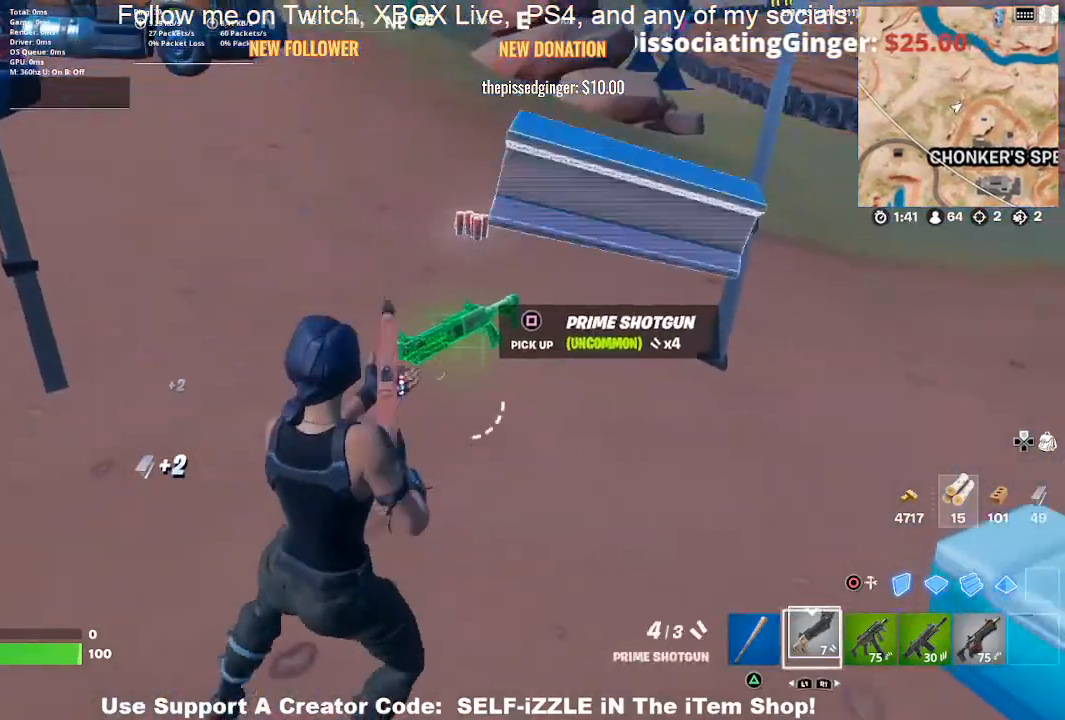
{"buttons": [], "left_stick": "up", "right_stick": "up", "events": [[100, "left_stick", "up"], [133, "SQUARE", "up"], [200, "left_stick", "up-left"], [433, "right_stick", "up"], [467, "left_stick", "up"]]}
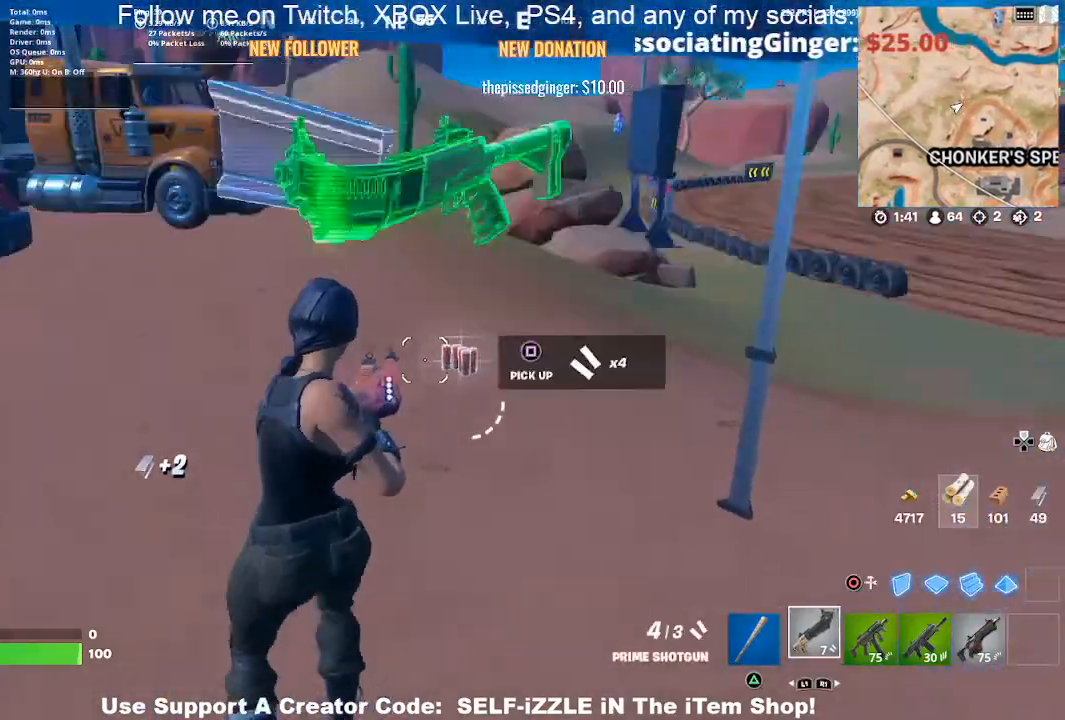
{"buttons": [], "left_stick": "up", "right_stick": "right", "events": [[67, "right_stick", "center"], [200, "right_stick", "right"]]}
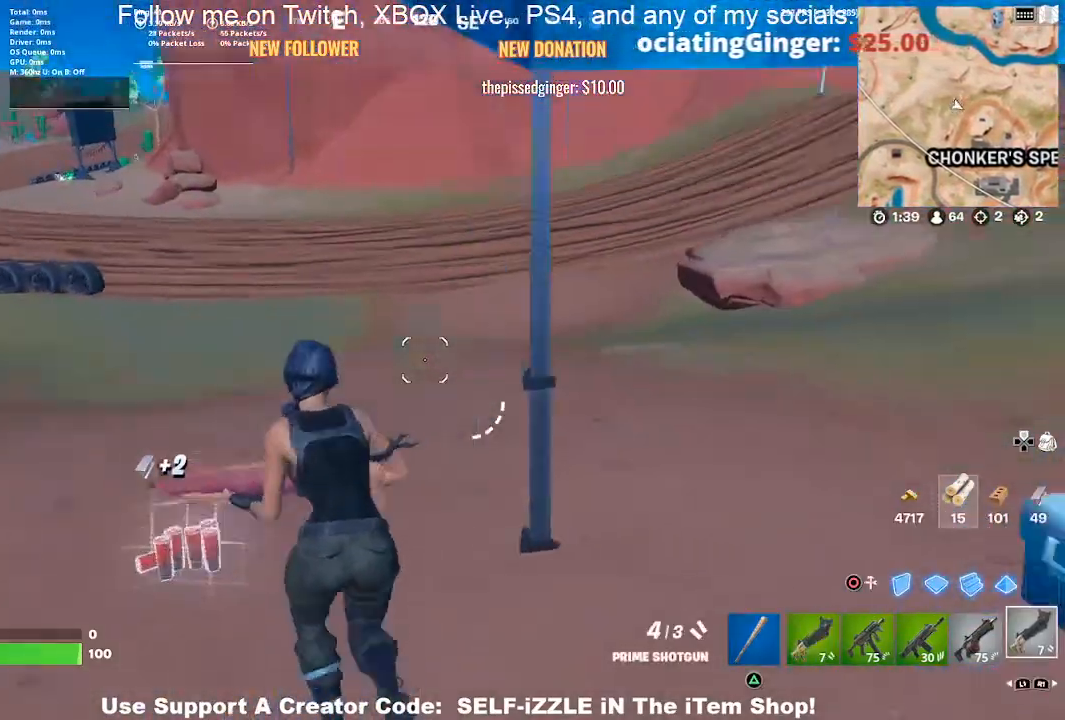
{"buttons": [], "left_stick": "right", "right_stick": "right", "events": [[33, "right_stick", "center"], [67, "left_stick", "left"], [167, "right_stick", "right"], [233, "left_stick", "up-right"], [300, "left_stick", "right"]]}
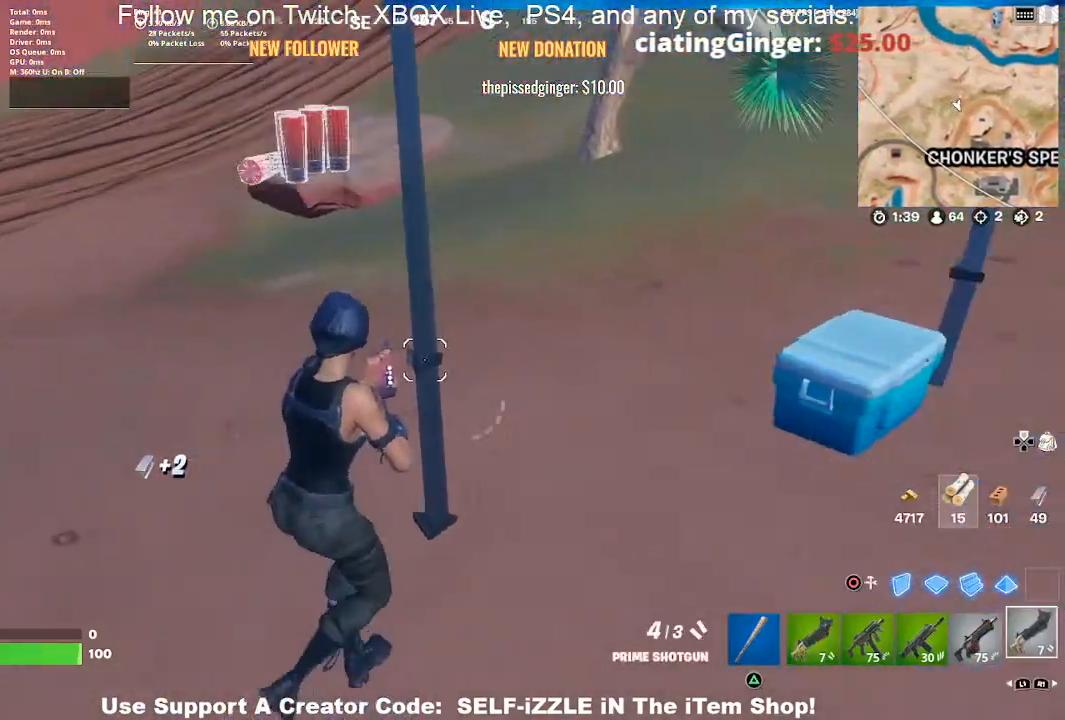
{"buttons": [], "left_stick": "up-right", "right_stick": "center", "events": [[133, "right_stick", "center"], [433, "left_stick", "up-right"]]}
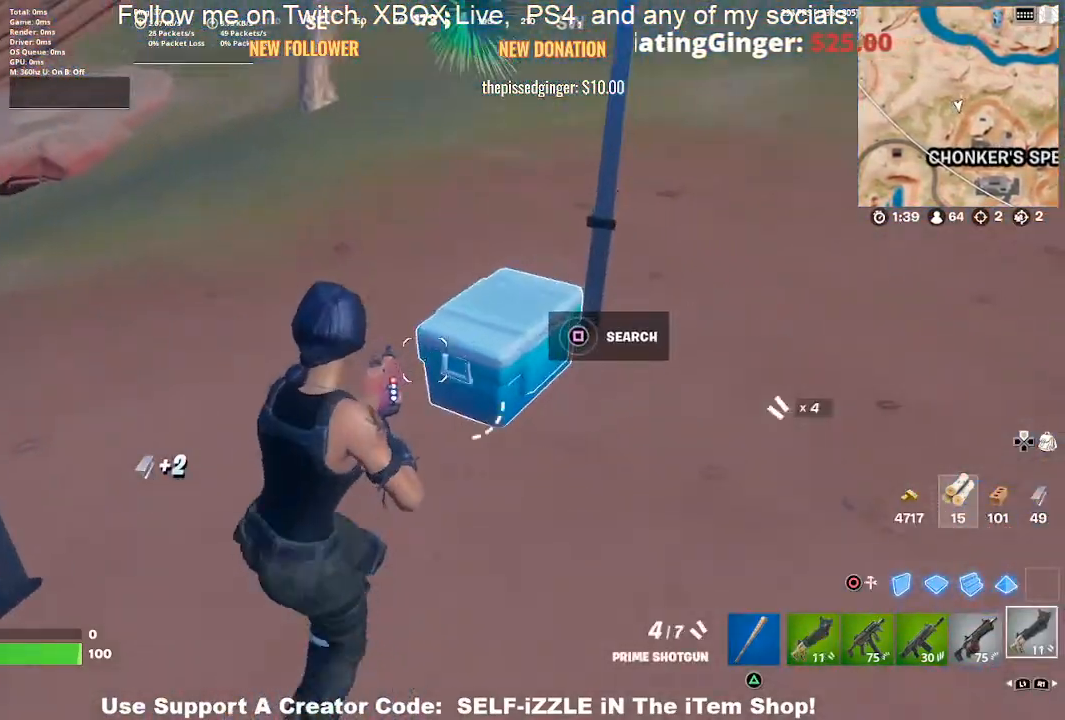
{"buttons": [], "left_stick": "center", "right_stick": "center", "events": [[100, "left_stick", "center"], [200, "SQUARE", "down"], [300, "SQUARE", "up"]]}
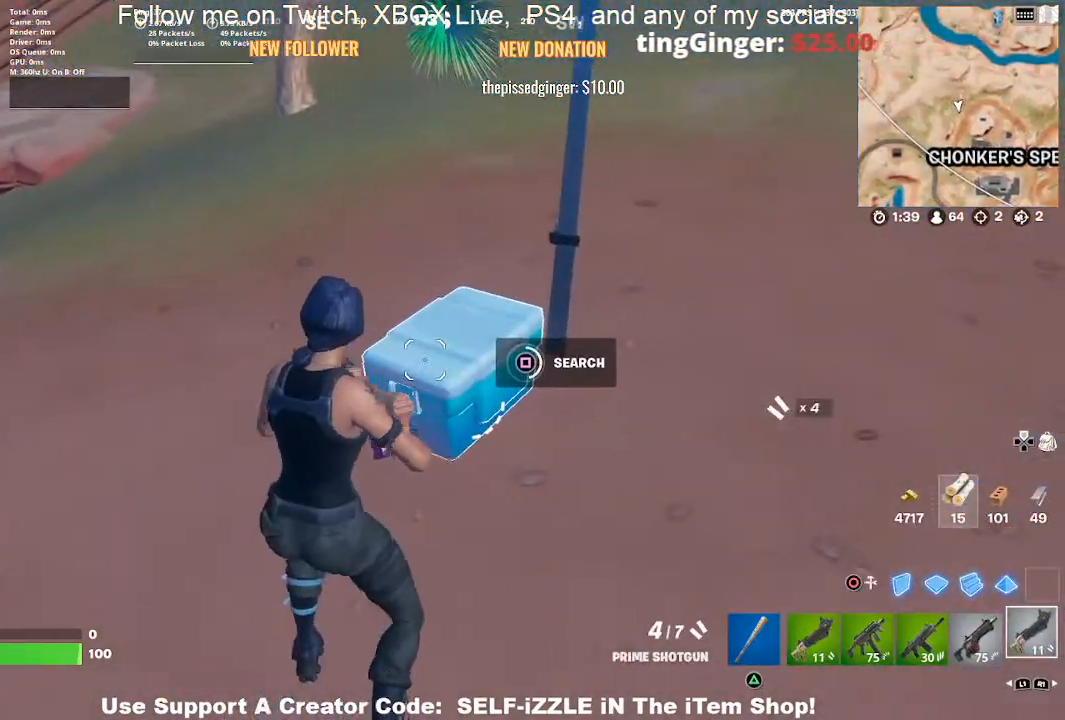
{"buttons": [], "left_stick": "center", "right_stick": "center", "events": []}
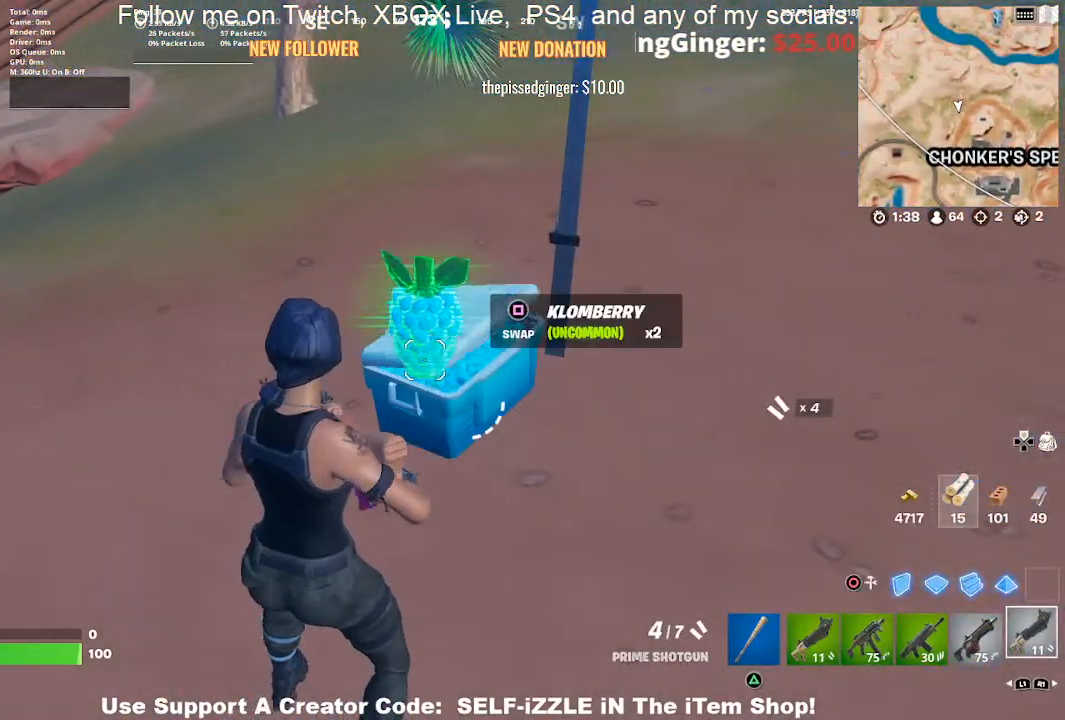
{"buttons": [], "left_stick": "down-right", "right_stick": "center", "events": [[333, "R1", "down"], [400, "left_stick", "down-right"], [433, "R1", "up"]]}
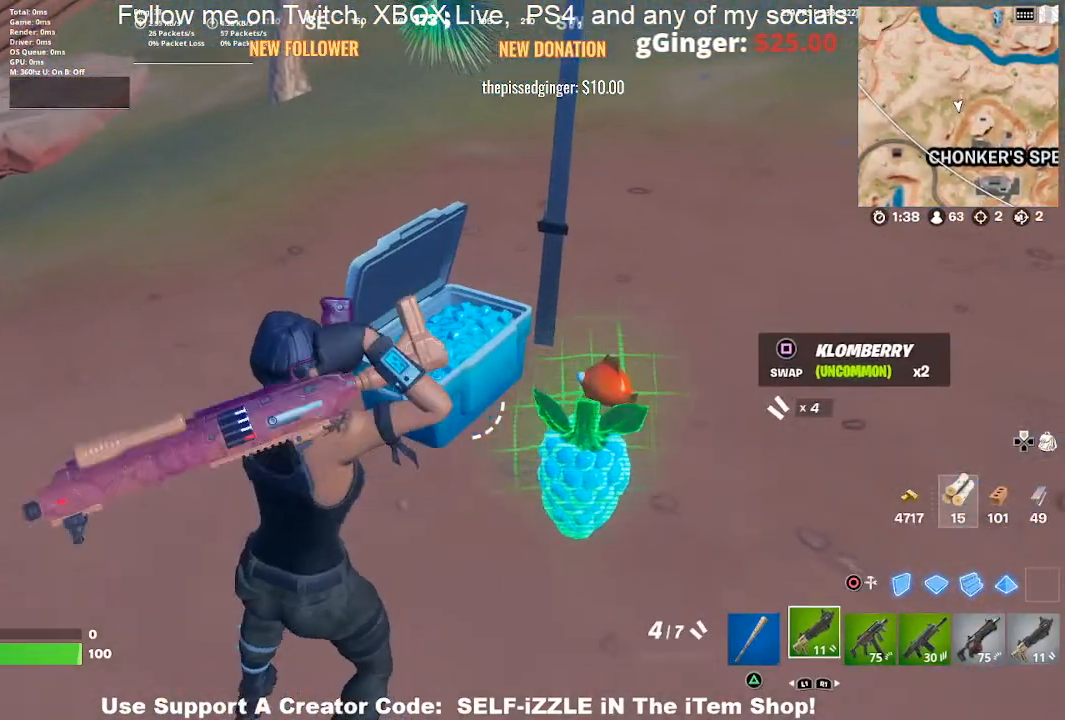
{"buttons": [], "left_stick": "down-left", "right_stick": "left", "events": [[100, "right_stick", "down"], [233, "right_stick", "center"], [333, "right_stick", "left"], [433, "left_stick", "down-left"]]}
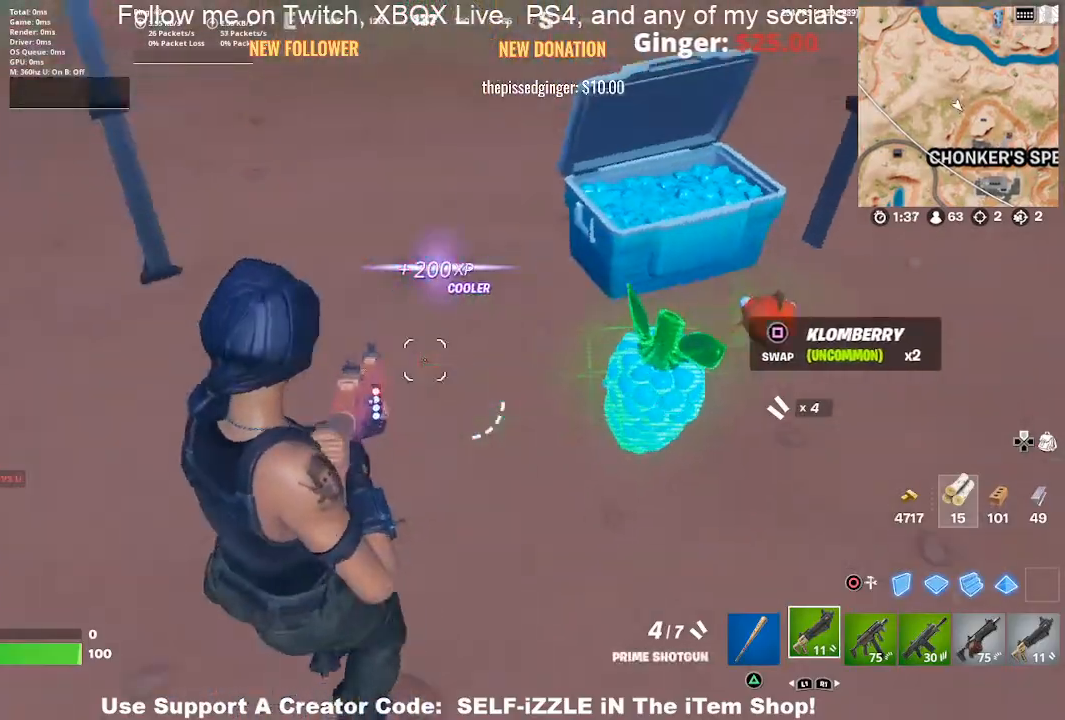
{"buttons": [], "left_stick": "up-right", "right_stick": "center", "events": [[33, "right_stick", "center"], [67, "L1", "down"], [100, "left_stick", "down-right"], [167, "L1", "up"], [467, "left_stick", "up-right"]]}
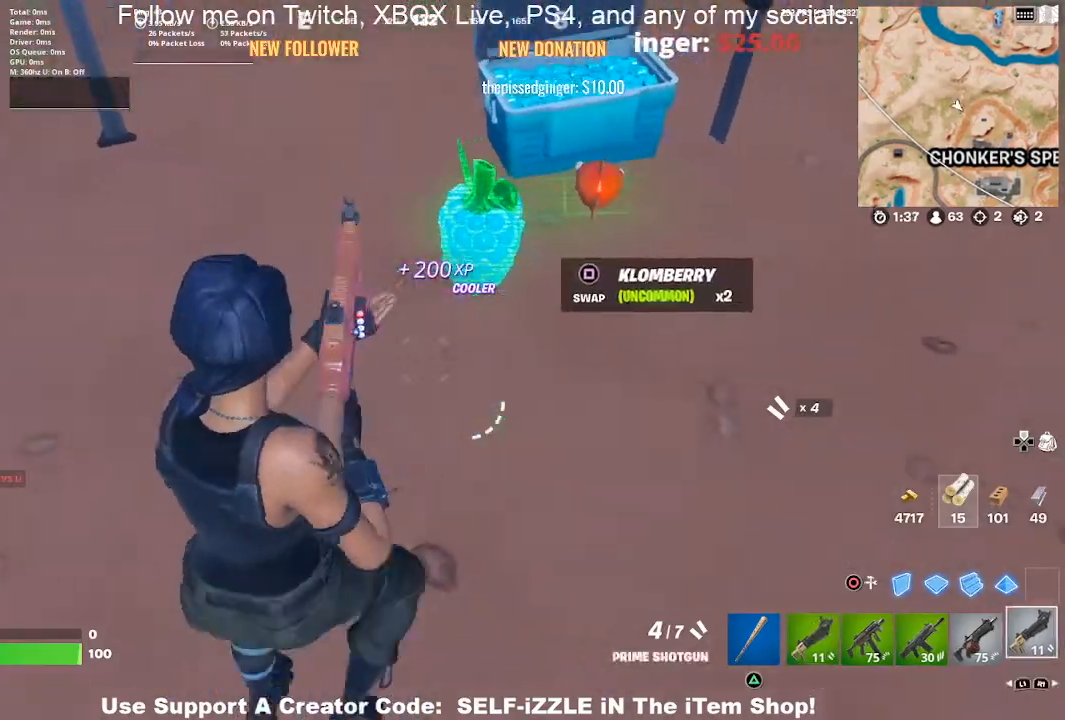
{"buttons": [], "left_stick": "down", "right_stick": "up-left", "events": [[33, "left_stick", "up-left"], [67, "SQUARE", "down"], [167, "SQUARE", "up"], [200, "left_stick", "up-right"], [267, "left_stick", "center"], [333, "left_stick", "down-left"], [400, "left_stick", "down"], [433, "right_stick", "up-left"]]}
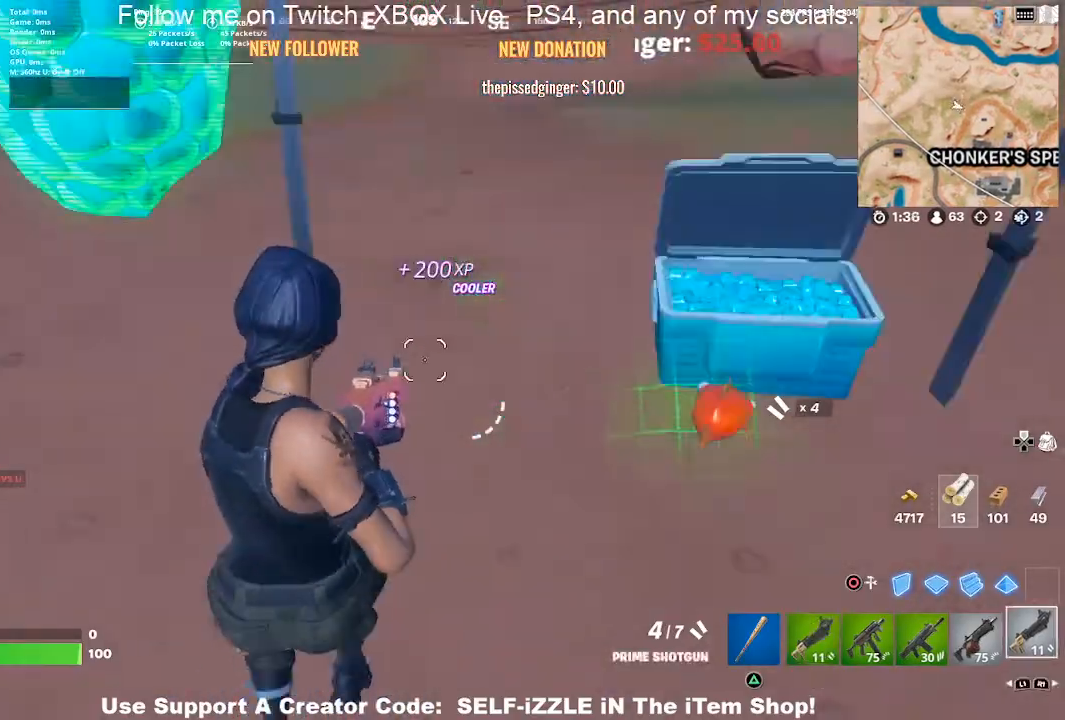
{"buttons": [], "left_stick": "center", "right_stick": "center", "events": [[67, "right_stick", "left"], [200, "right_stick", "center"], [300, "left_stick", "down-right"], [367, "R2", "down"], [433, "left_stick", "center"], [500, "R2", "up"]]}
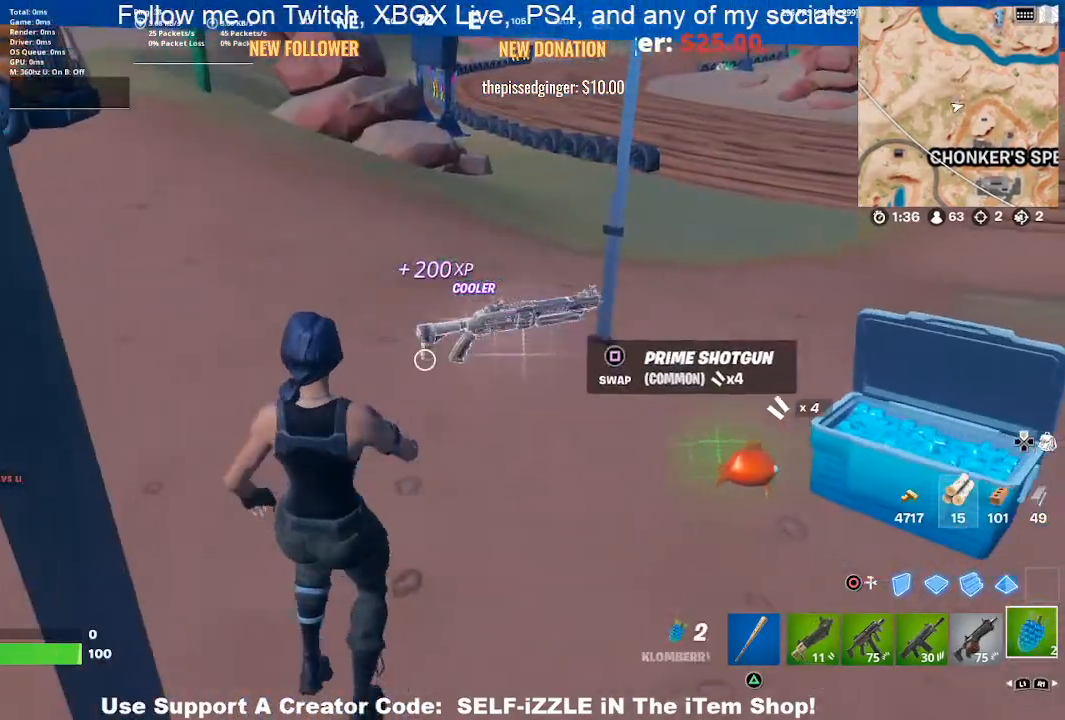
{"buttons": ["R2"], "left_stick": "center", "right_stick": "center", "events": [[100, "R2", "down"], [233, "R2", "up"], [300, "R2", "down"], [433, "R2", "up"], [500, "R2", "down"]]}
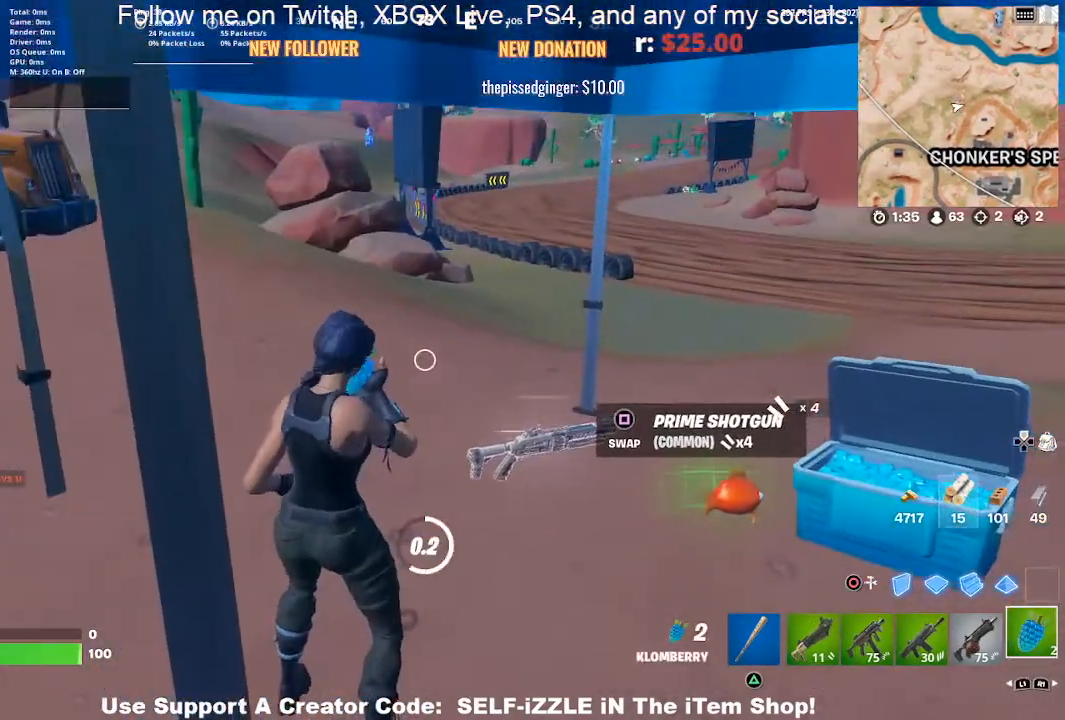
{"buttons": ["R2"], "left_stick": "center", "right_stick": "center", "events": [[133, "R2", "up"], [200, "right_stick", "right"], [233, "R2", "down"], [333, "R2", "up"], [433, "R2", "down"], [500, "right_stick", "center"]]}
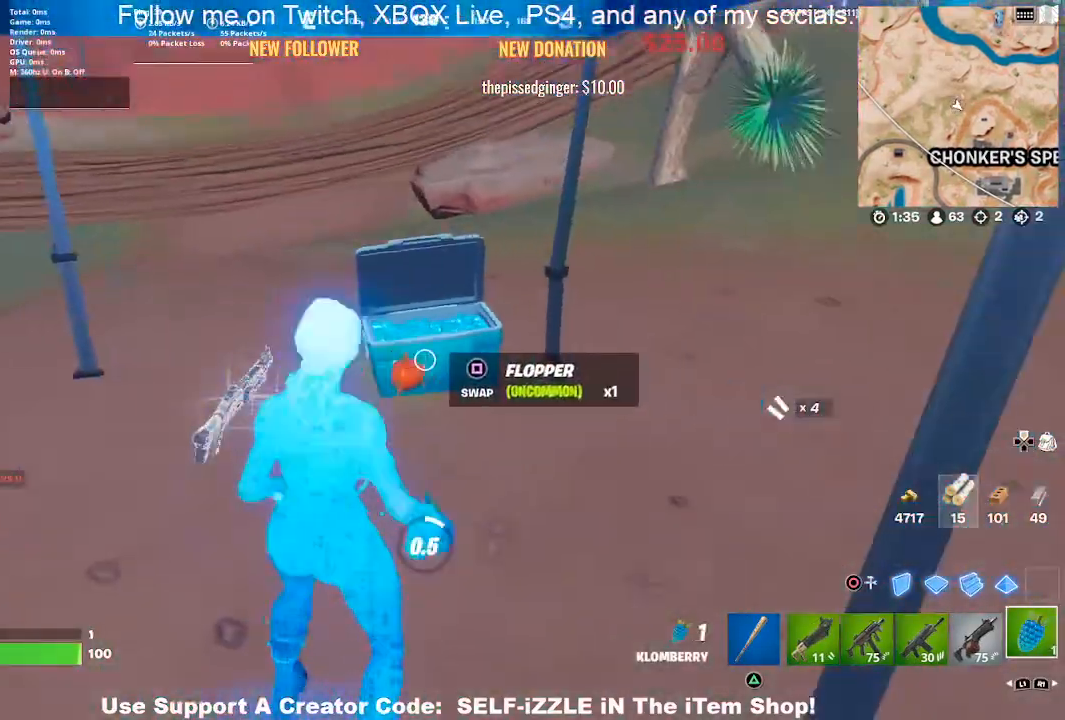
{"buttons": [], "left_stick": "up-left", "right_stick": "center", "events": [[67, "R2", "up"], [133, "R2", "down"], [267, "R2", "up"], [467, "left_stick", "up-left"]]}
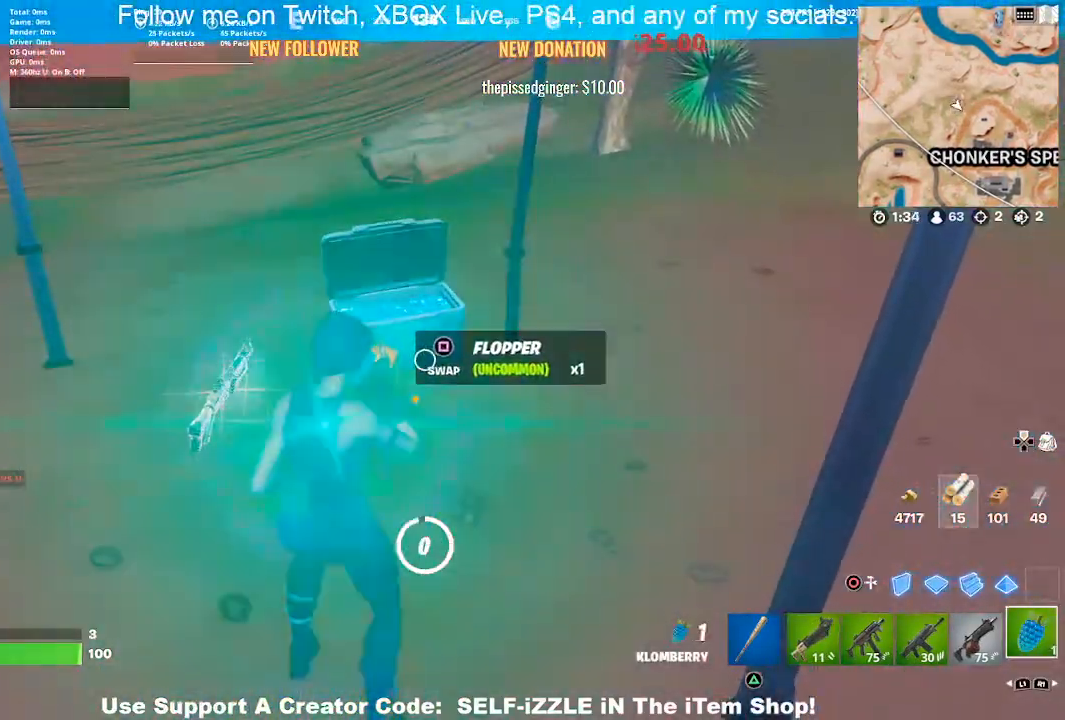
{"buttons": [], "left_stick": "up-left", "right_stick": "left", "events": [[167, "SQUARE", "down"], [267, "SQUARE", "up"], [467, "right_stick", "left"]]}
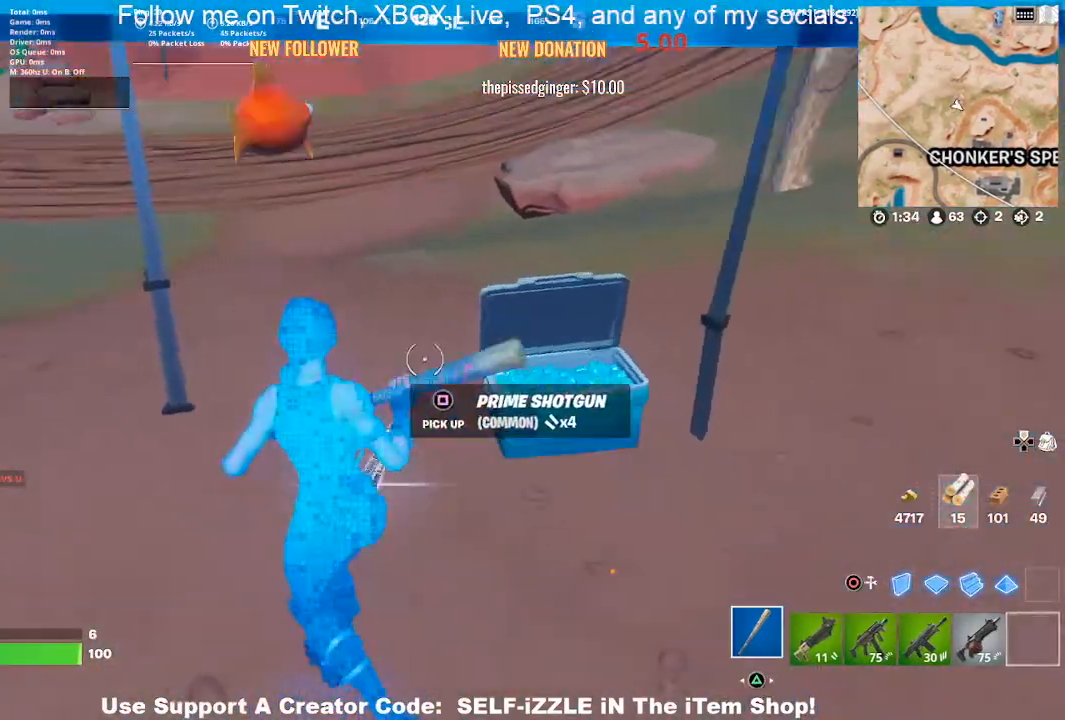
{"buttons": [], "left_stick": "up-left", "right_stick": "center", "events": [[100, "left_stick", "up"], [167, "right_stick", "center"], [267, "R1", "down"], [333, "left_stick", "up-left"], [400, "R1", "up"]]}
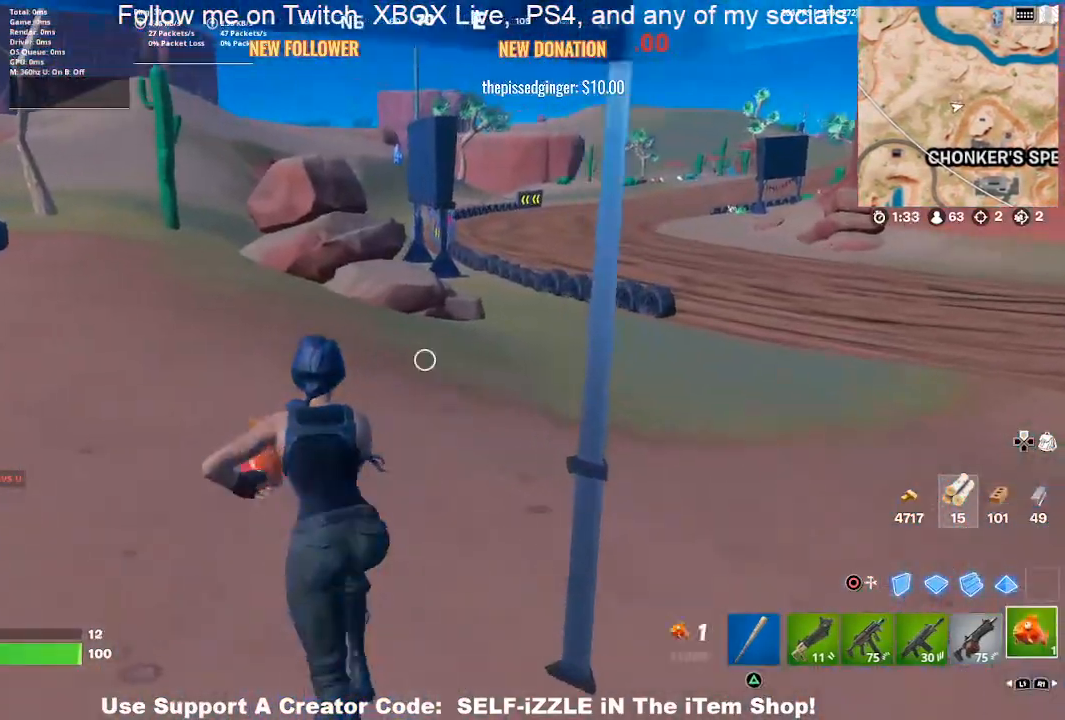
{"buttons": ["R1"], "left_stick": "up-left", "right_stick": "center", "events": [[100, "right_stick", "left"], [167, "R1", "down"], [200, "right_stick", "center"], [267, "R1", "up"], [467, "R1", "down"]]}
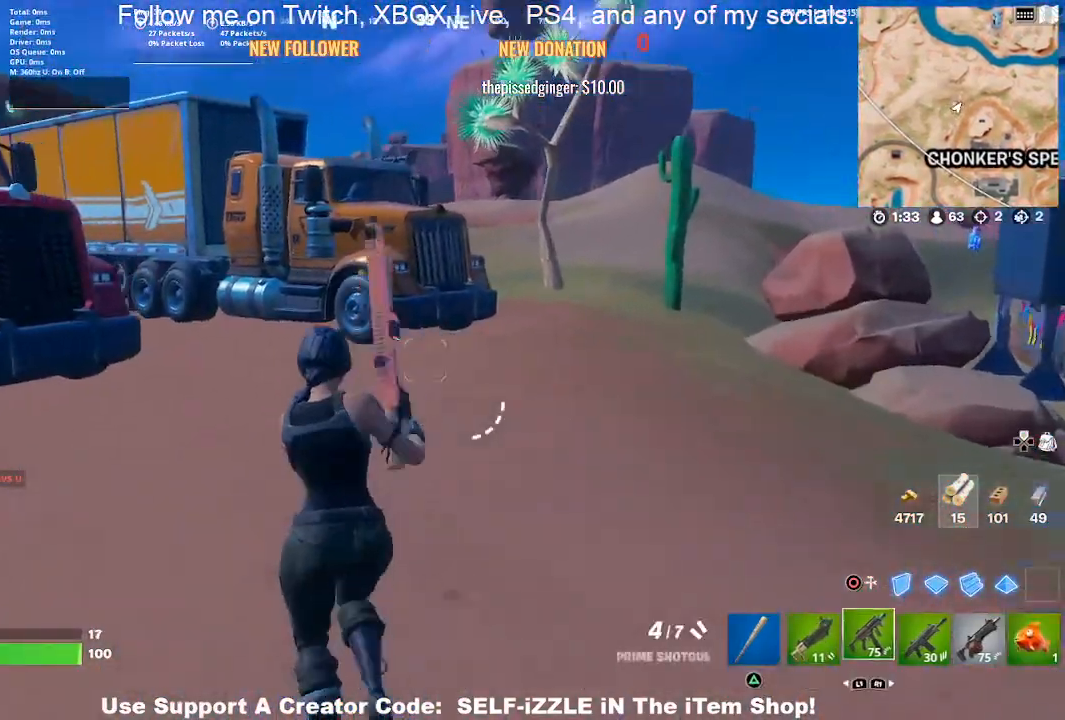
{"buttons": [], "left_stick": "up-left", "right_stick": "center", "events": [[67, "R1", "up"], [133, "left_stick", "up"], [167, "R1", "down"], [267, "R1", "up"], [333, "left_stick", "up-left"]]}
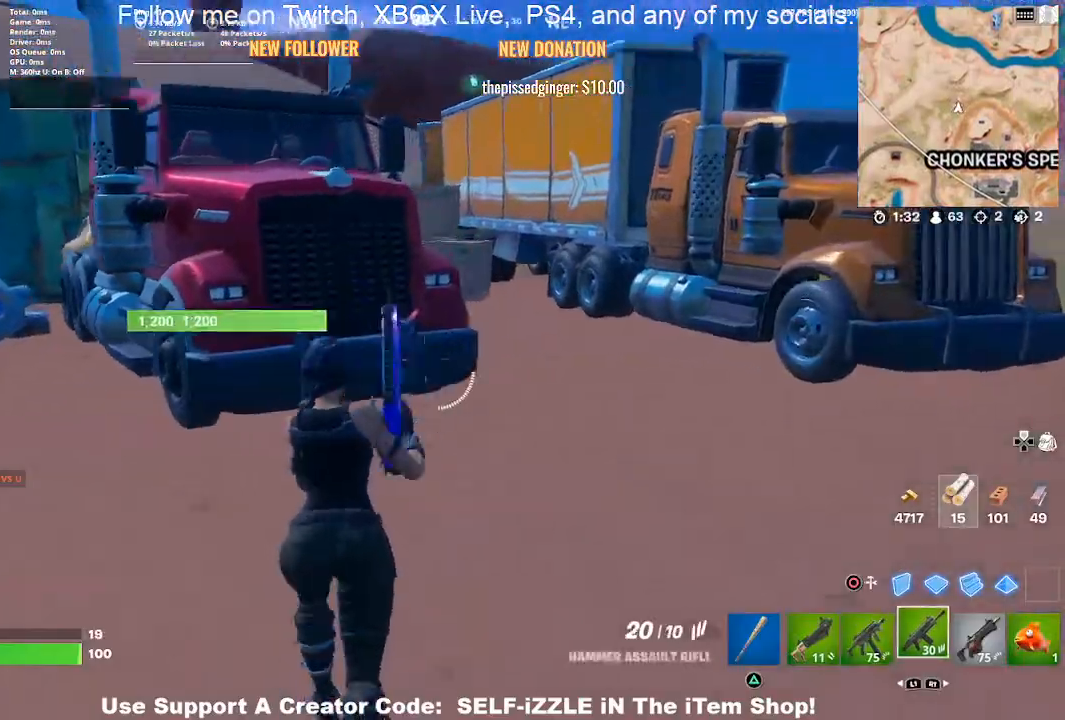
{"buttons": [], "left_stick": "up-left", "right_stick": "center", "events": [[167, "TRIANGLE", "down"], [233, "TRIANGLE", "up"]]}
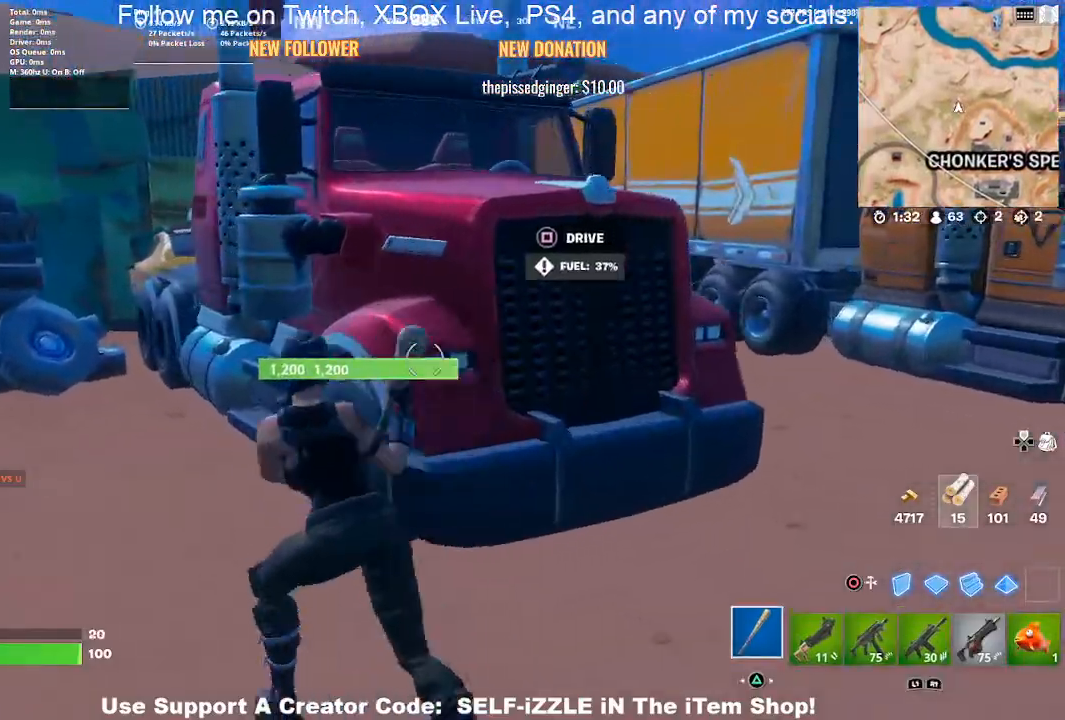
{"buttons": [], "left_stick": "up-left", "right_stick": "center", "events": [[33, "right_stick", "left"], [100, "right_stick", "center"]]}
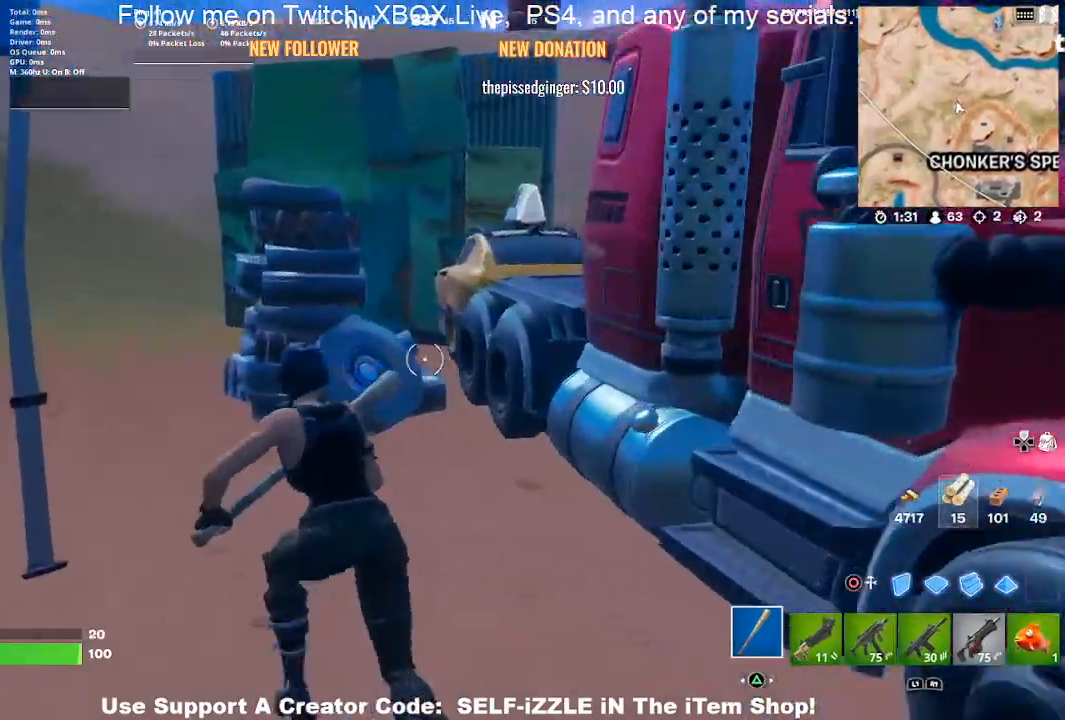
{"buttons": ["CROSS"], "left_stick": "up-right", "right_stick": "center", "events": [[233, "left_stick", "up"], [333, "left_stick", "up-right"], [367, "CROSS", "down"]]}
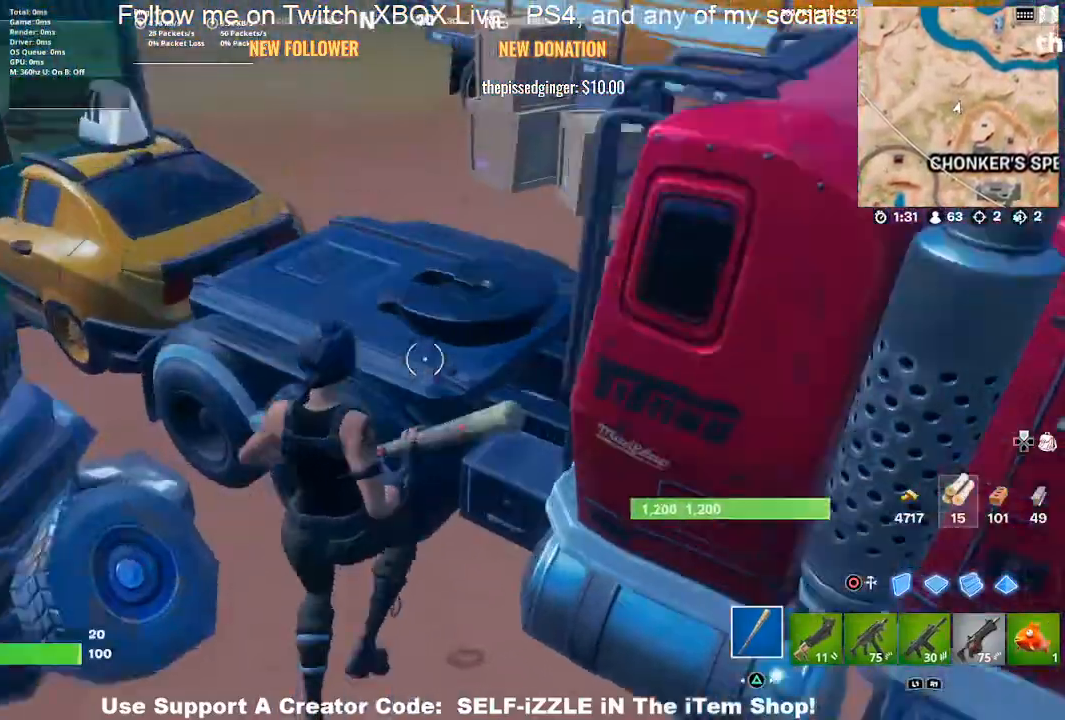
{"buttons": [], "left_stick": "up", "right_stick": "center", "events": [[67, "CROSS", "up"], [500, "left_stick", "up"]]}
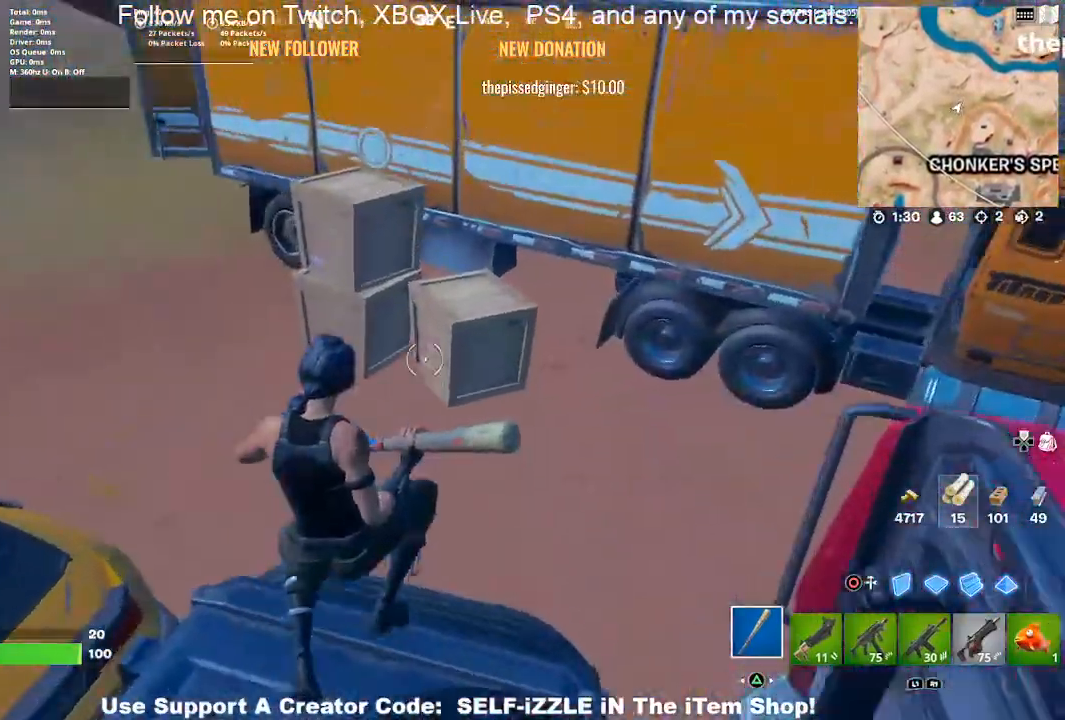
{"buttons": ["R2"], "left_stick": "up", "right_stick": "up-left", "events": [[467, "R2", "down"], [500, "right_stick", "up-left"]]}
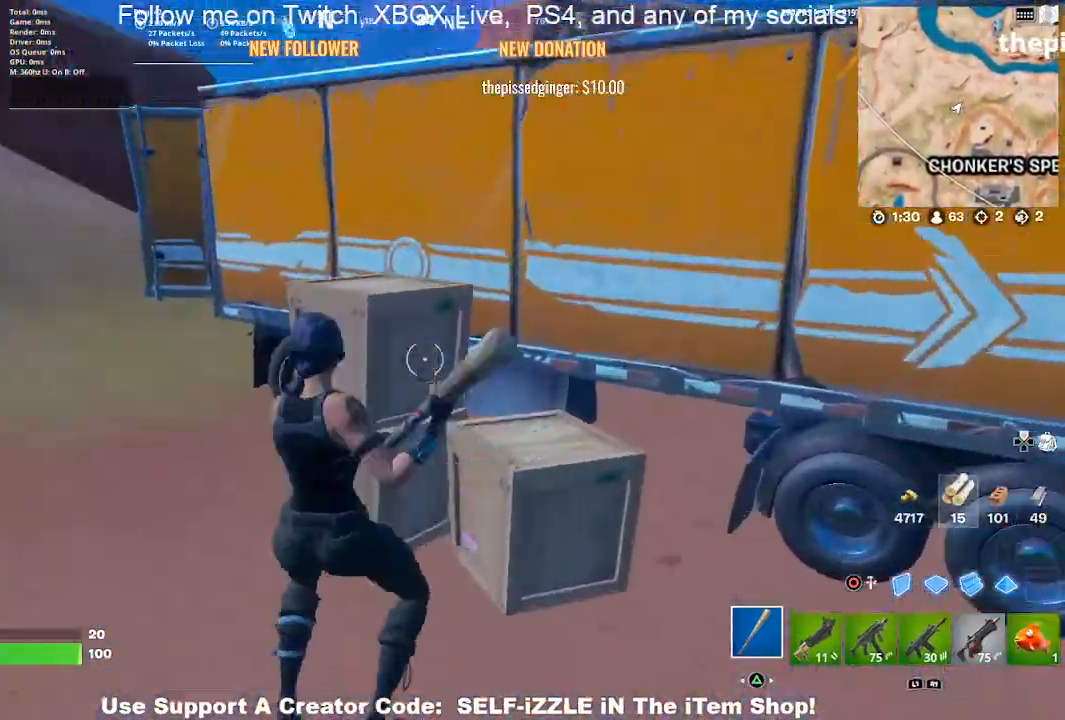
{"buttons": ["R2"], "left_stick": "left", "right_stick": "center", "events": [[67, "right_stick", "center"], [200, "left_stick", "up-left"], [300, "left_stick", "left"]]}
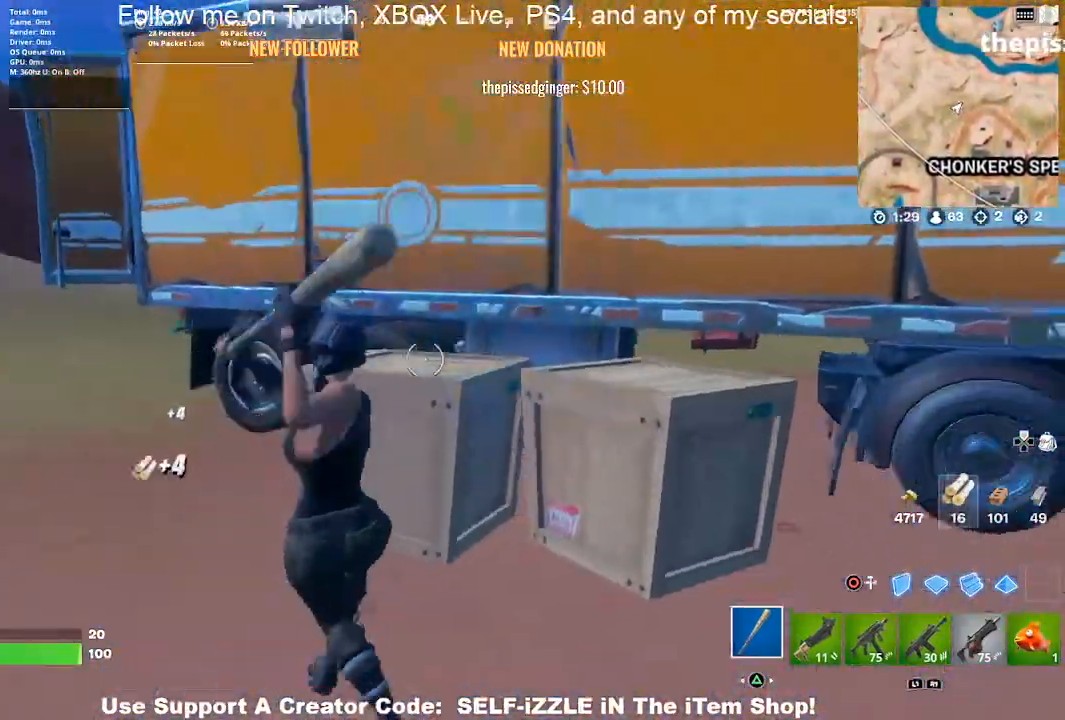
{"buttons": ["R2"], "left_stick": "up-right", "right_stick": "center", "events": [[300, "right_stick", "up-right"], [433, "right_stick", "center"], [500, "left_stick", "up-right"]]}
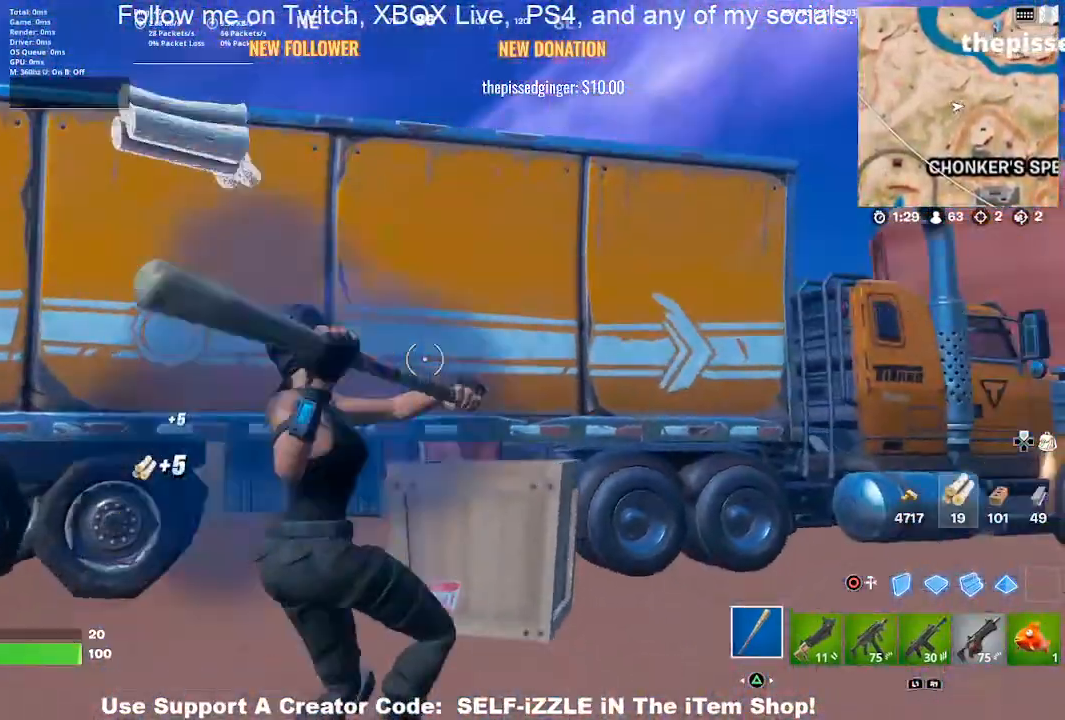
{"buttons": ["R2"], "left_stick": "up-left", "right_stick": "center", "events": [[233, "right_stick", "down"], [267, "left_stick", "up-left"], [300, "right_stick", "center"], [367, "right_stick", "up-left"], [500, "right_stick", "center"]]}
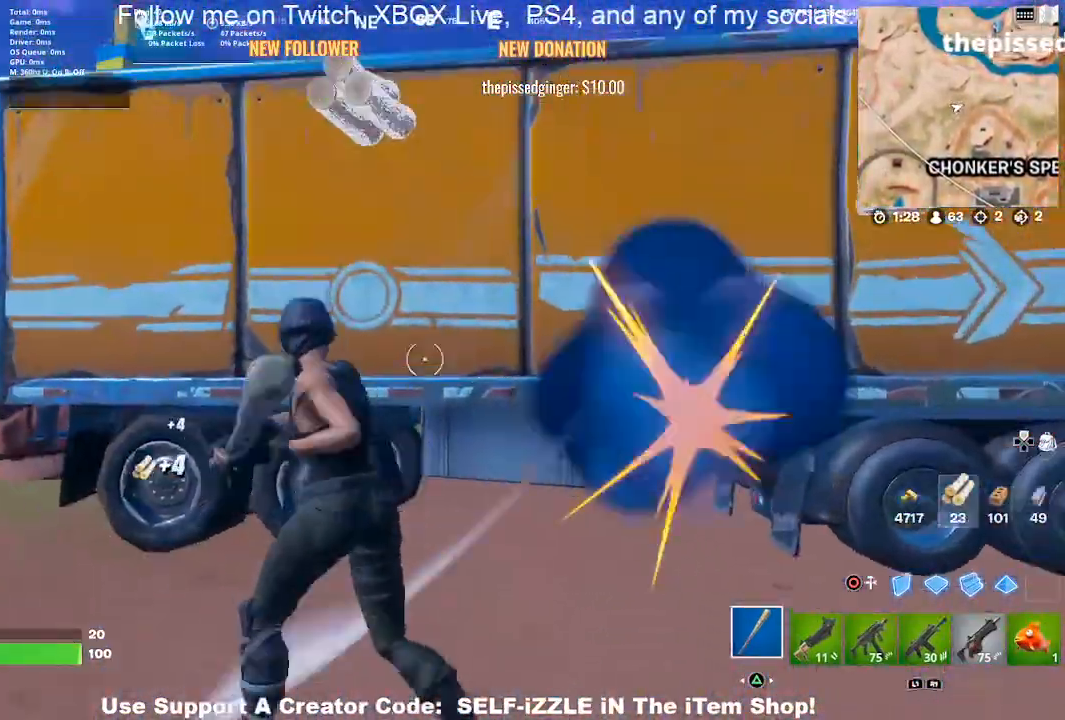
{"buttons": [], "left_stick": "left", "right_stick": "center", "events": [[67, "R2", "up"], [167, "right_stick", "up"], [200, "left_stick", "left"], [267, "right_stick", "center"], [367, "L1", "down"], [467, "L1", "up"]]}
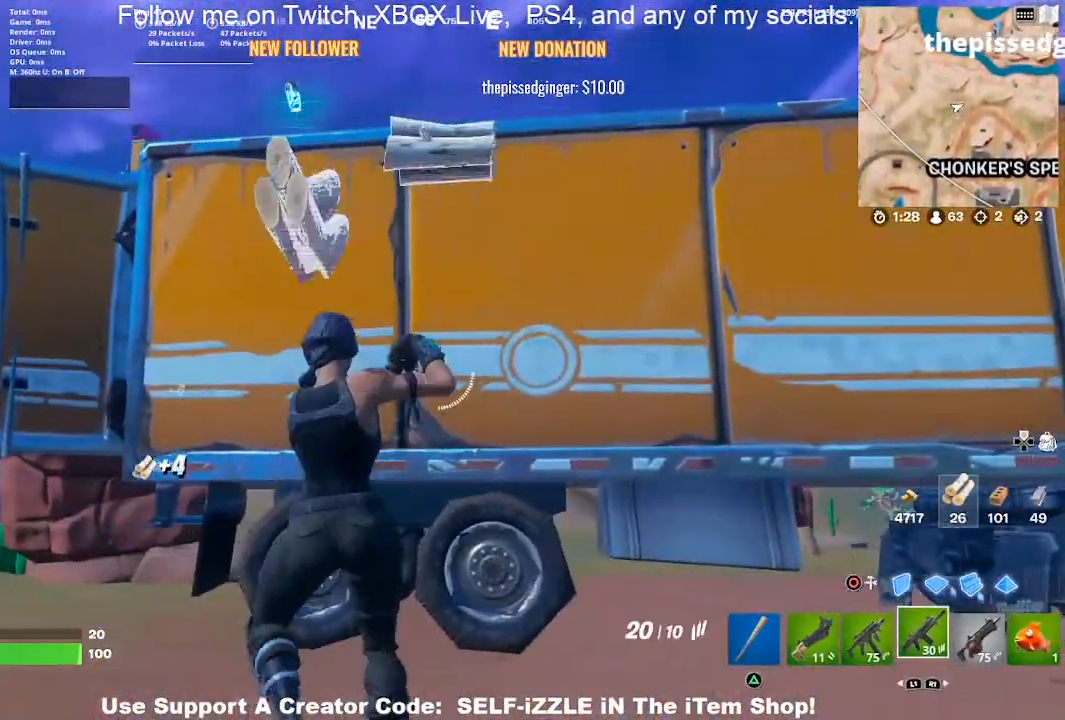
{"buttons": [], "left_stick": "down-left", "right_stick": "center", "events": [[33, "left_stick", "center"], [167, "L1", "down"], [167, "left_stick", "left"], [233, "left_stick", "center"], [267, "L1", "up"], [333, "R1", "down"], [433, "left_stick", "down-left"], [467, "R1", "up"]]}